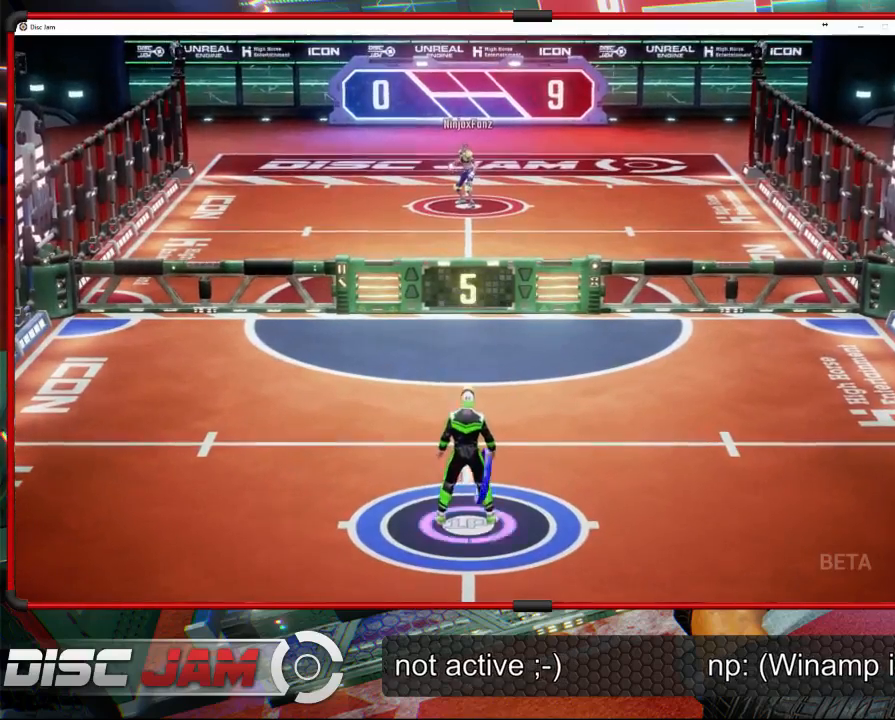
Gameplay with a controller (Xbox layout); each line is a JSON object with the inputs held at the frame after it. "events" lists button and stick changes between this image and that frame as [ms after this image, input, new state], when the widget could be followed in between. Not read: B.
{"buttons": ["A", "L3"], "left_stick": "up", "right_stick": "center", "events": [[33, "L3", "down"], [33, "left_stick", "up-left"], [167, "left_stick", "up"]]}
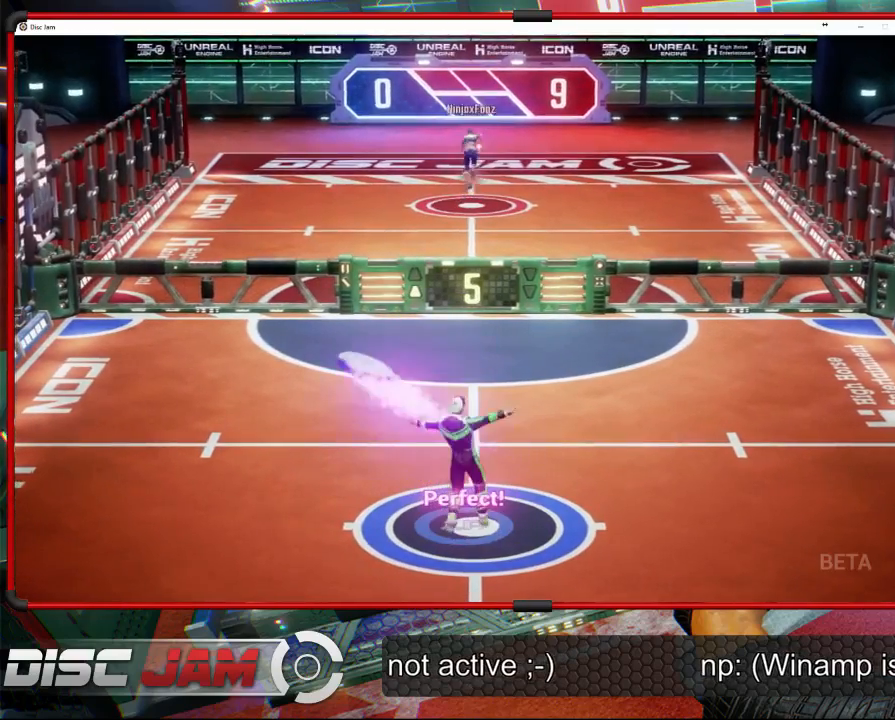
{"buttons": [], "left_stick": "center", "right_stick": "center", "events": [[100, "L3", "up"], [267, "left_stick", "center"], [433, "A", "up"]]}
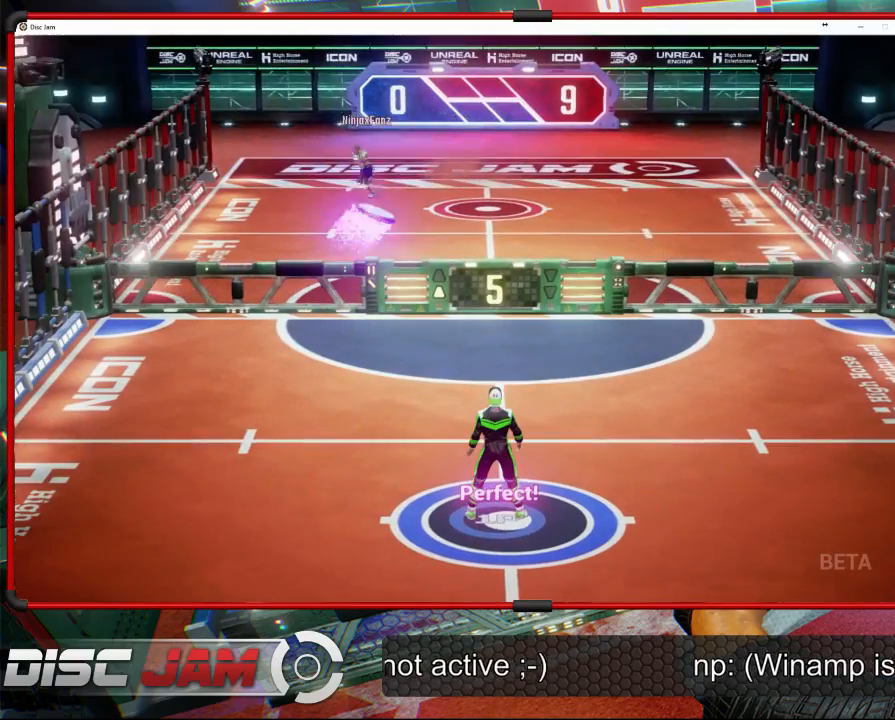
{"buttons": [], "left_stick": "center", "right_stick": "center", "events": []}
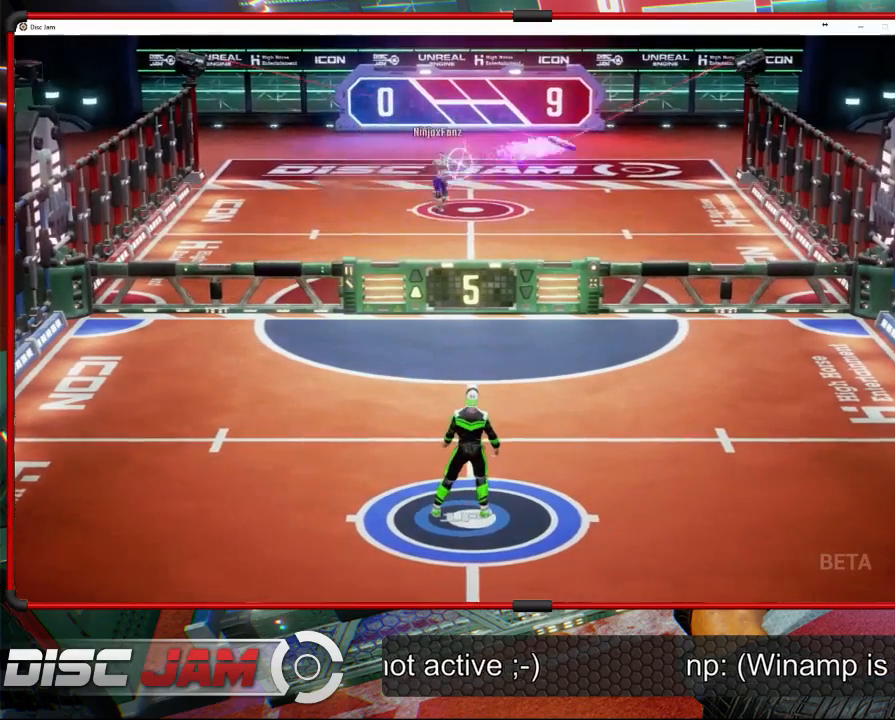
{"buttons": [], "left_stick": "center", "right_stick": "center", "events": []}
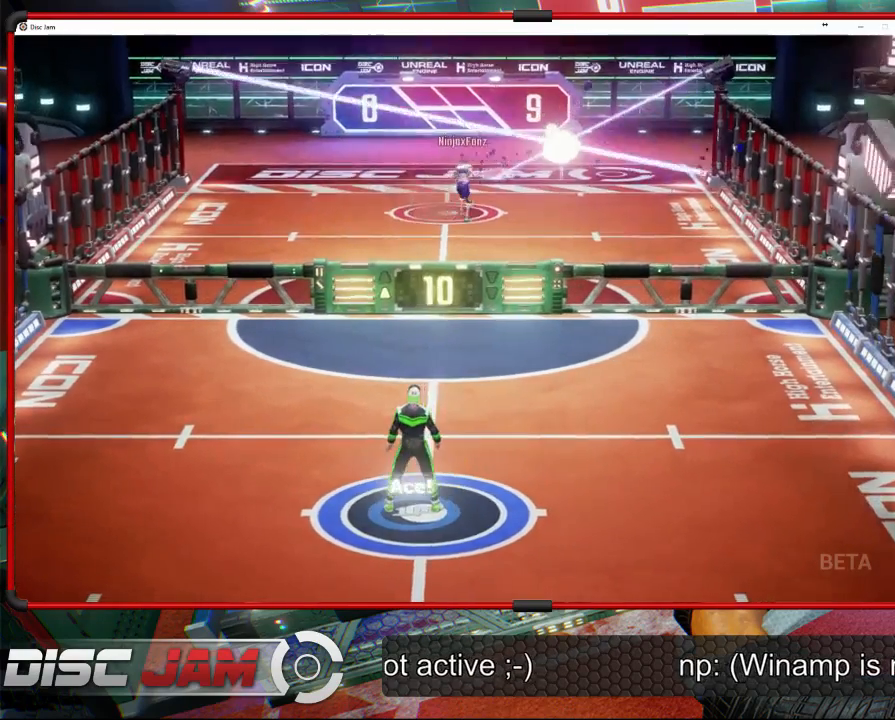
{"buttons": [], "left_stick": "center", "right_stick": "center", "events": []}
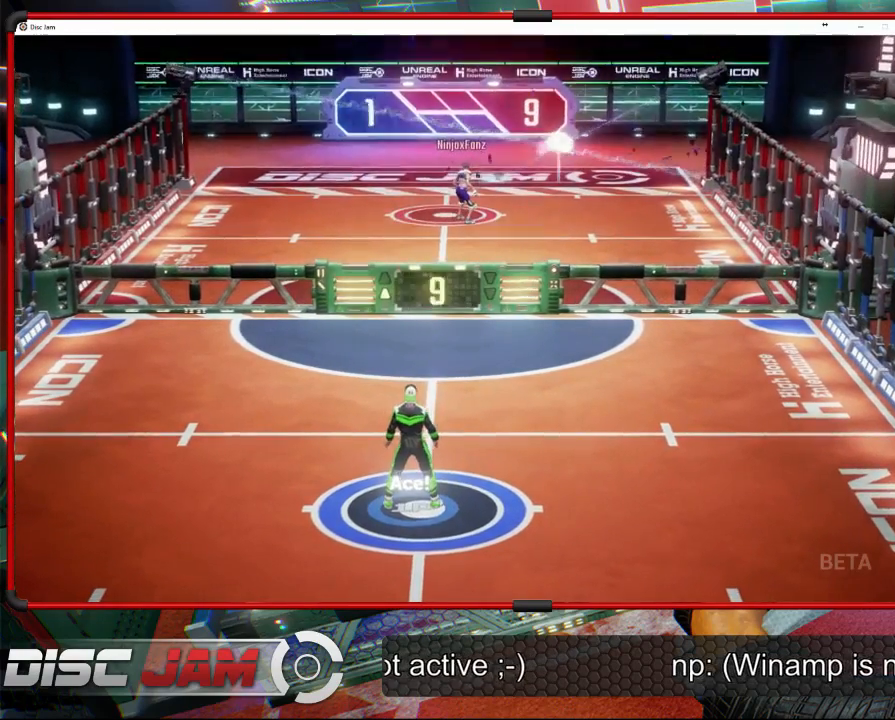
{"buttons": ["R1"], "left_stick": "center", "right_stick": "center", "events": [[500, "R1", "down"]]}
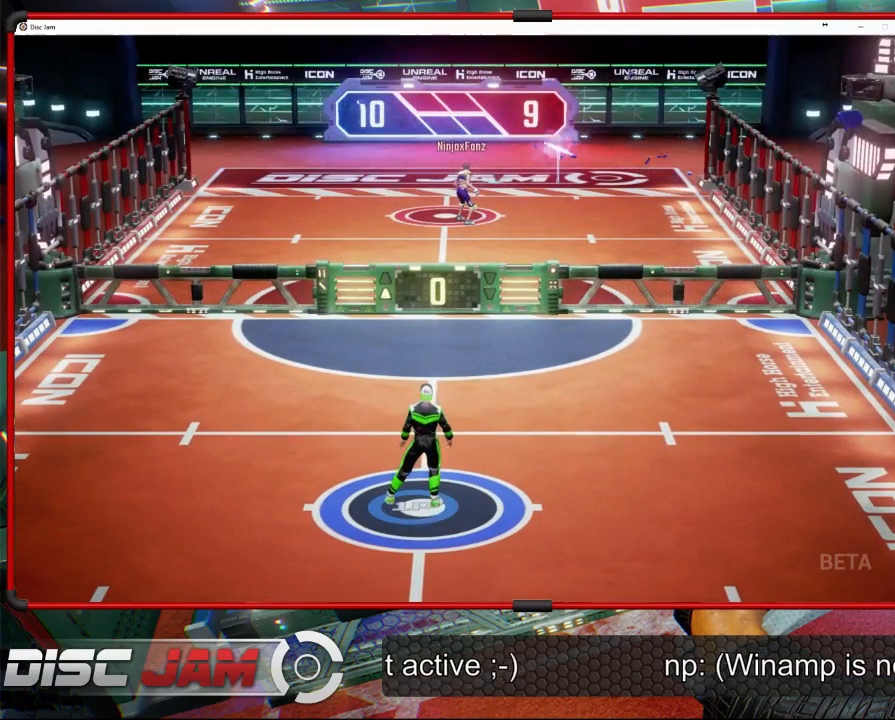
{"buttons": ["R1"], "left_stick": "center", "right_stick": "center", "events": []}
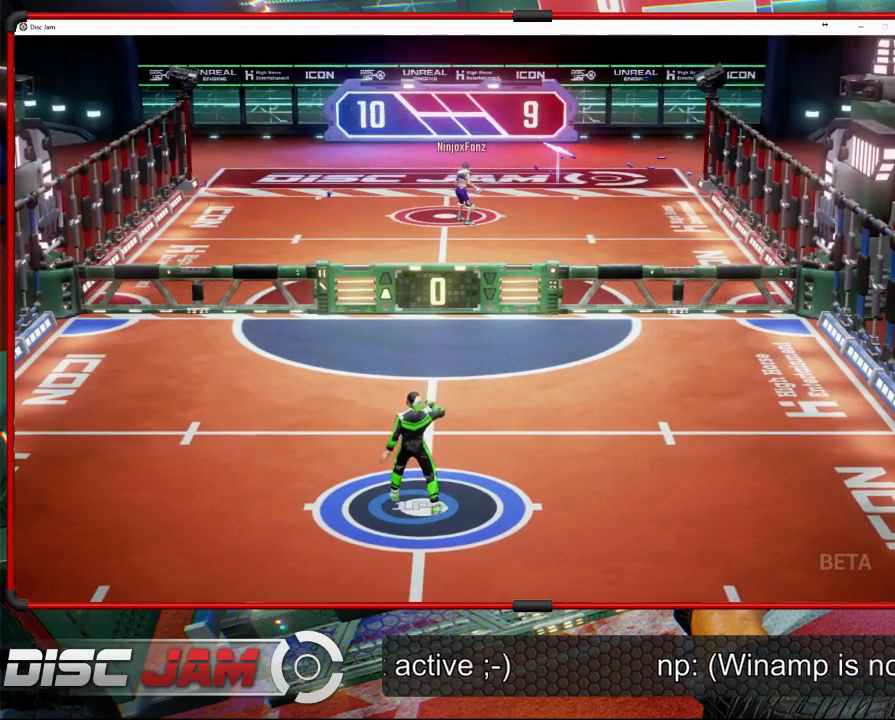
{"buttons": ["R1"], "left_stick": "center", "right_stick": "center", "events": []}
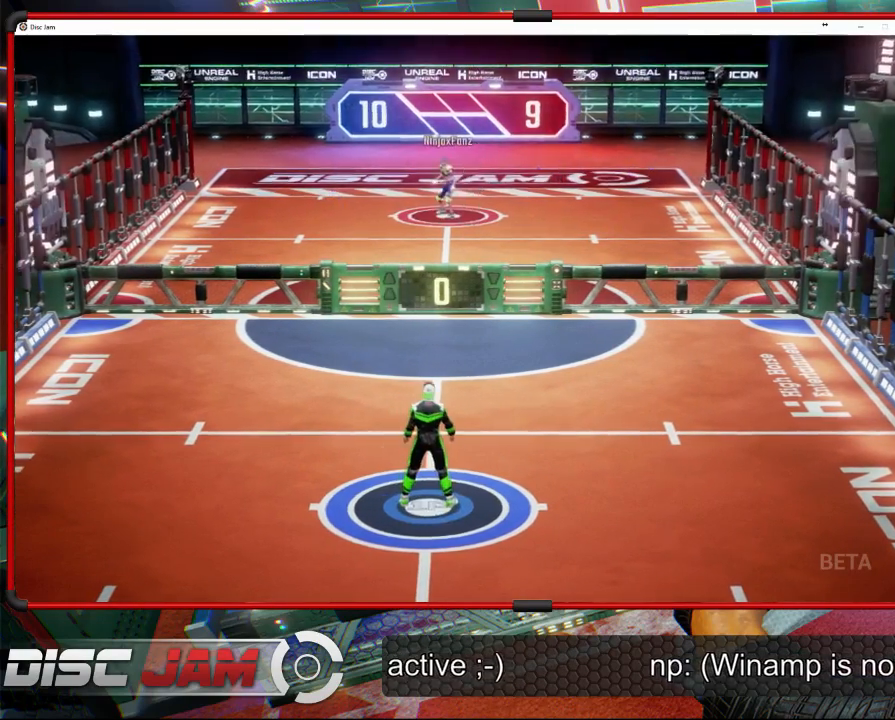
{"buttons": [], "left_stick": "center", "right_stick": "center", "events": [[167, "R1", "up"]]}
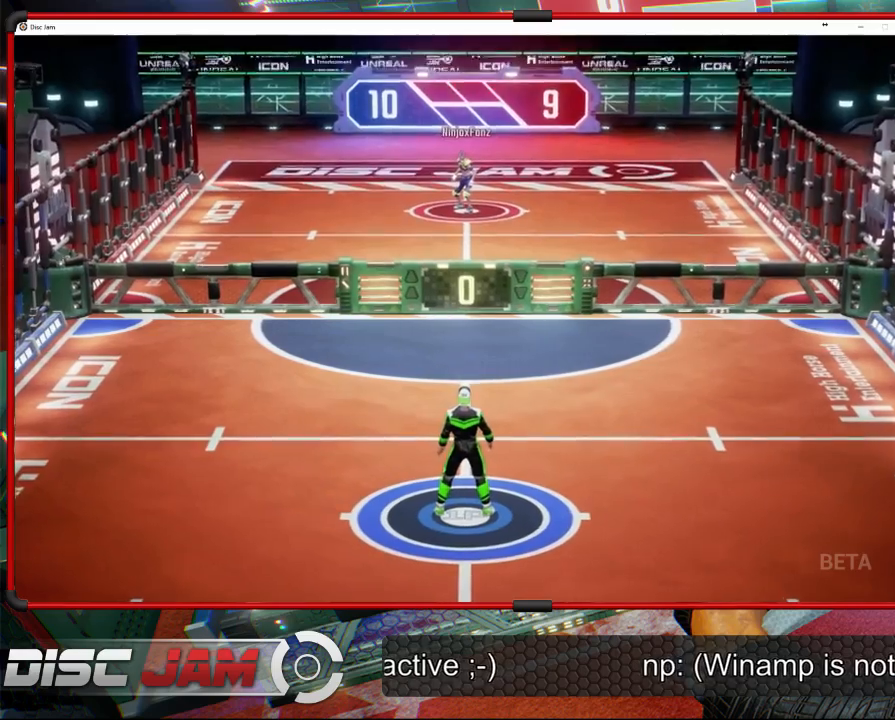
{"buttons": [], "left_stick": "center", "right_stick": "center", "events": []}
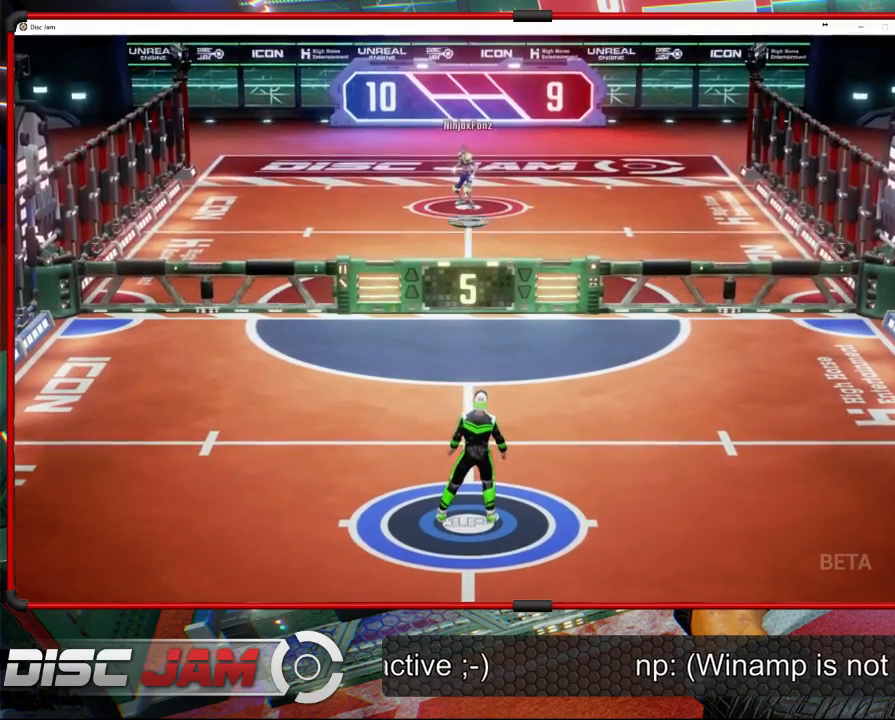
{"buttons": [], "left_stick": "center", "right_stick": "center", "events": [[200, "DPAD_LEFT", "down"], [333, "DPAD_LEFT", "up"]]}
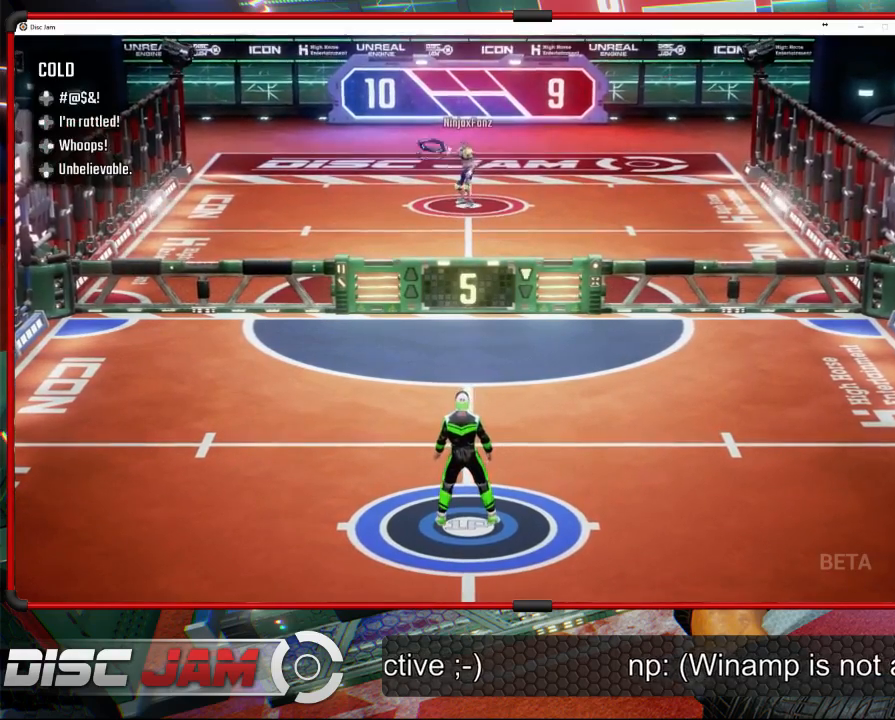
{"buttons": [], "left_stick": "center", "right_stick": "center", "events": []}
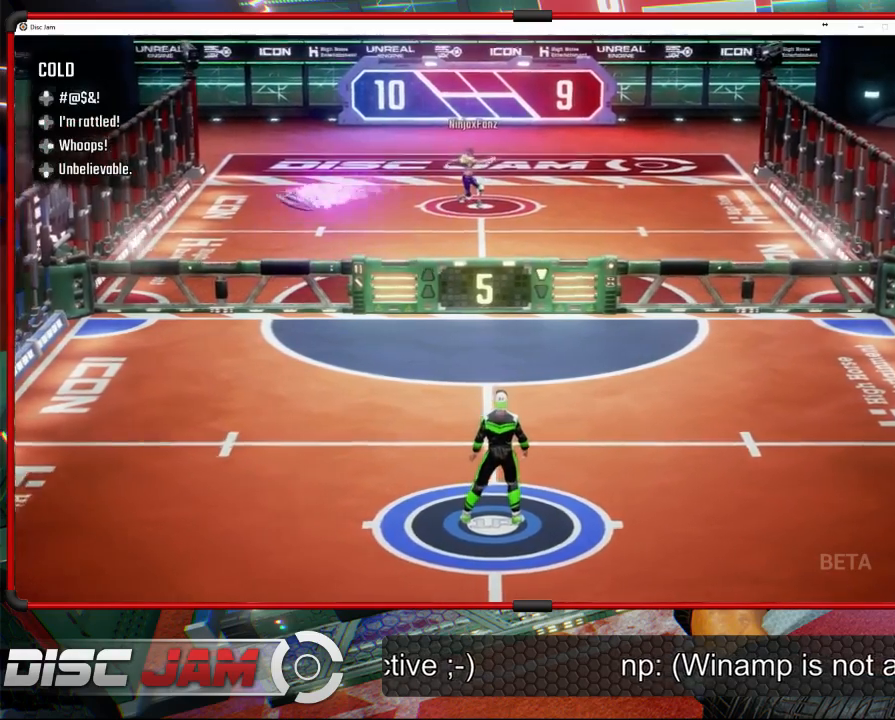
{"buttons": [], "left_stick": "center", "right_stick": "center", "events": []}
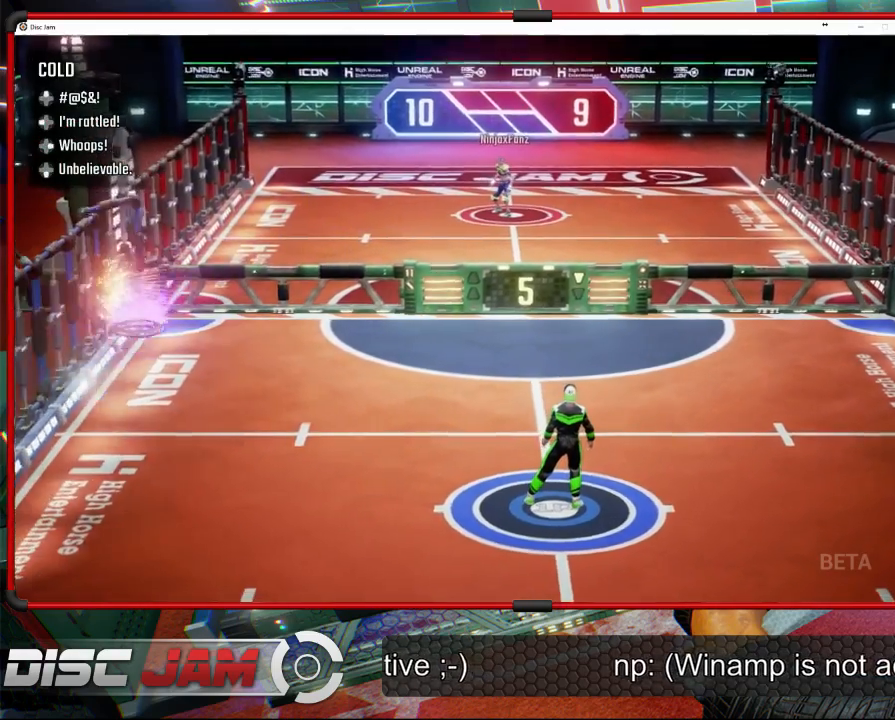
{"buttons": ["DPAD_DOWN"], "left_stick": "center", "right_stick": "center", "events": [[433, "DPAD_DOWN", "down"]]}
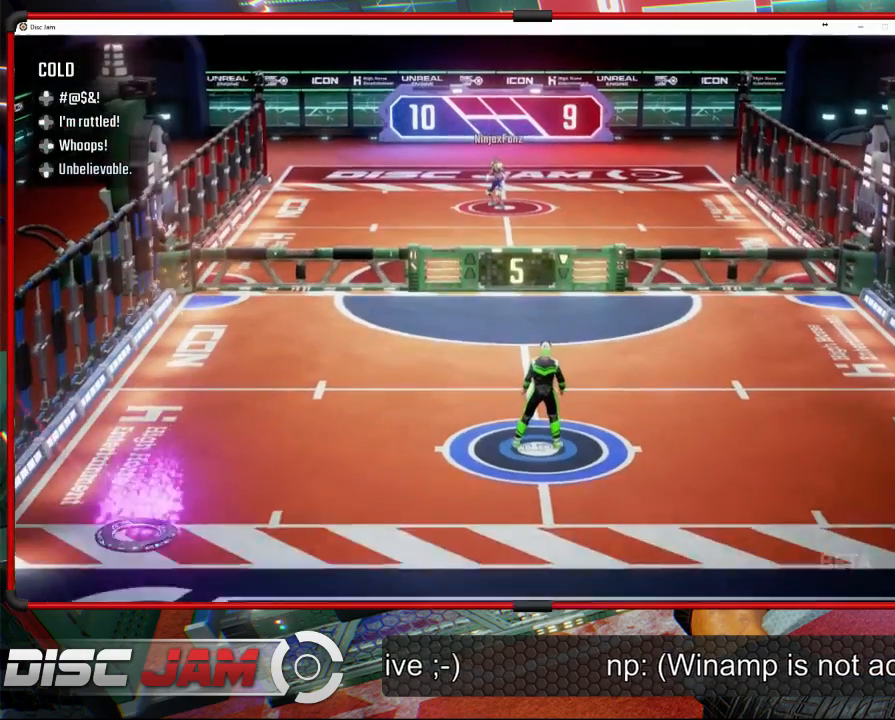
{"buttons": [], "left_stick": "center", "right_stick": "center", "events": [[33, "DPAD_DOWN", "up"]]}
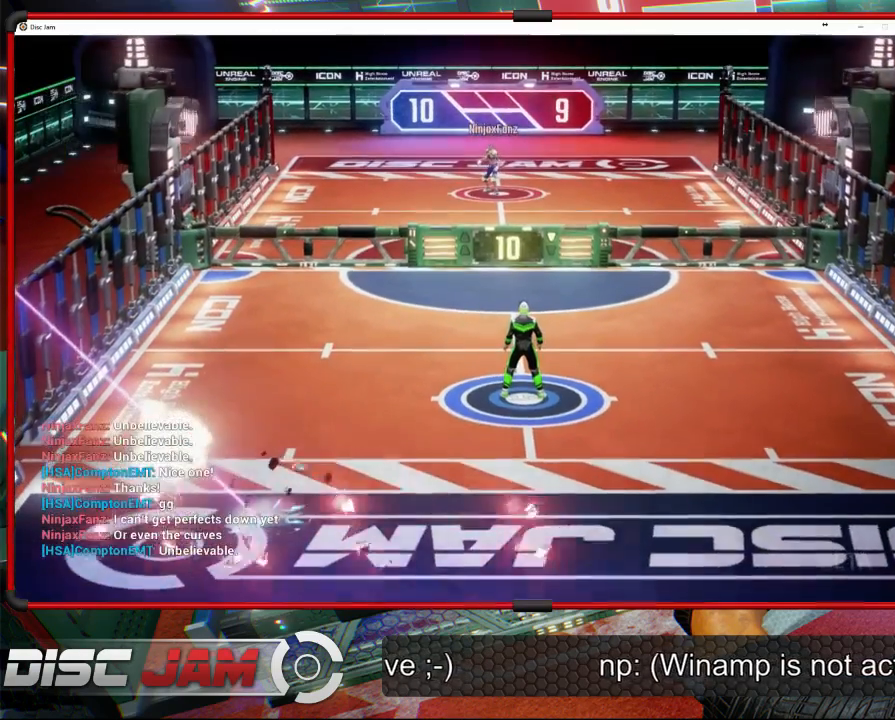
{"buttons": [], "left_stick": "center", "right_stick": "center", "events": []}
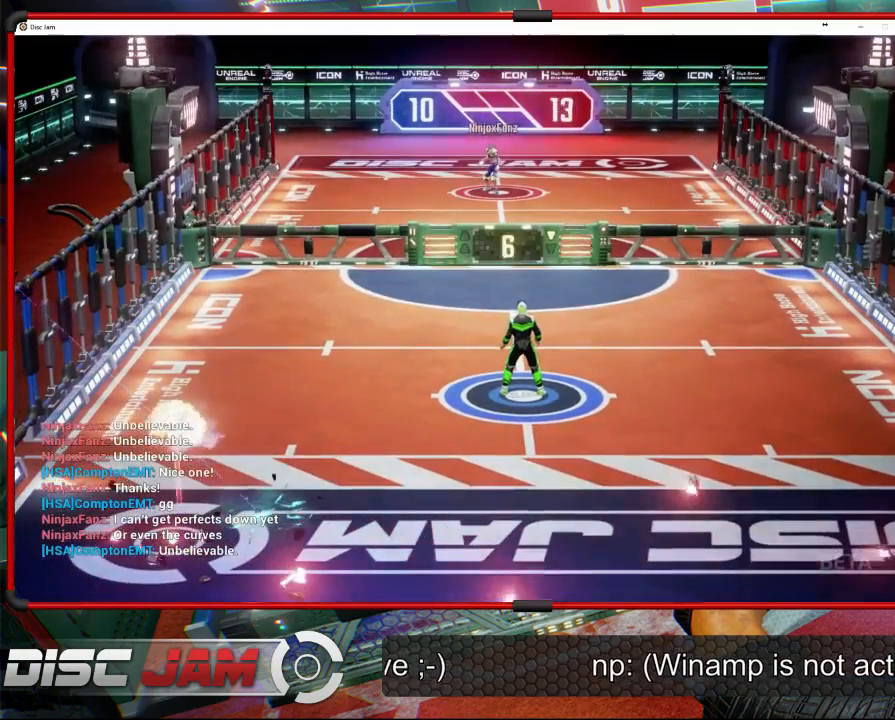
{"buttons": [], "left_stick": "center", "right_stick": "center", "events": [[67, "left_stick", "up"], [333, "left_stick", "center"]]}
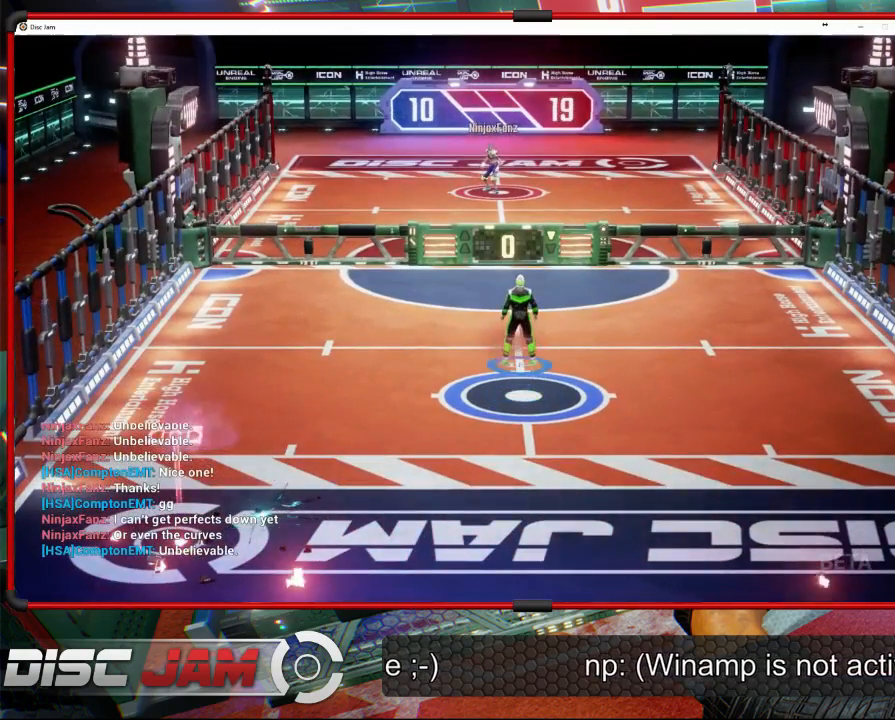
{"buttons": [], "left_stick": "center", "right_stick": "center", "events": [[333, "DPAD_UP", "down"], [433, "DPAD_UP", "up"]]}
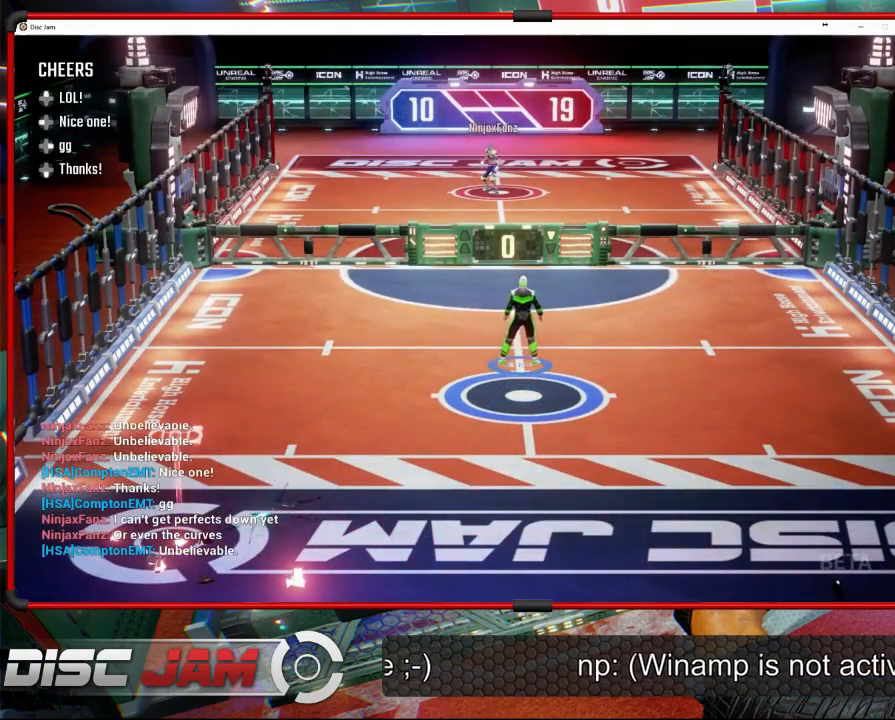
{"buttons": [], "left_stick": "center", "right_stick": "center", "events": []}
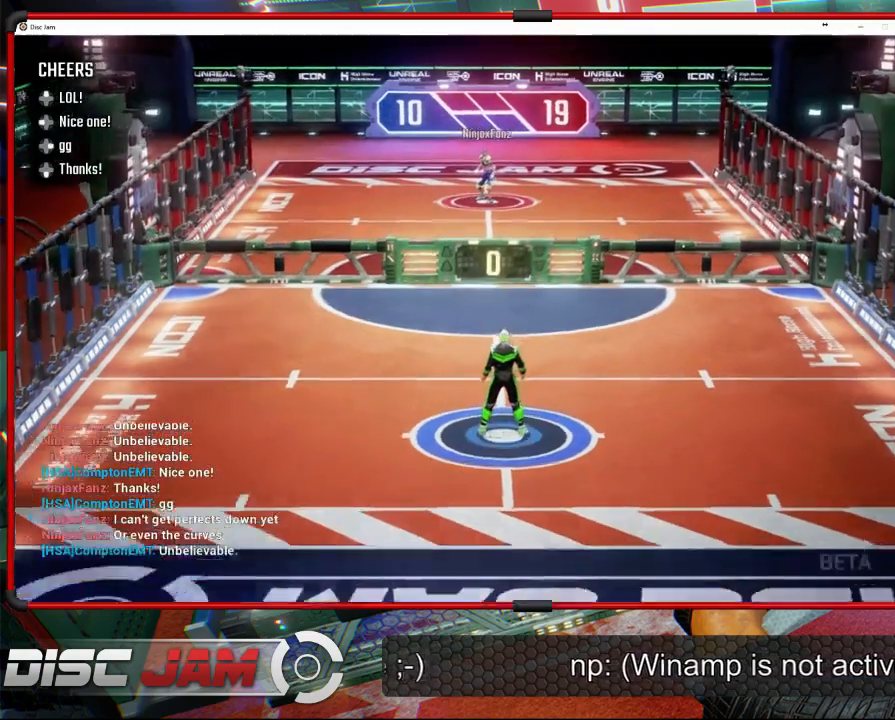
{"buttons": [], "left_stick": "center", "right_stick": "center", "events": []}
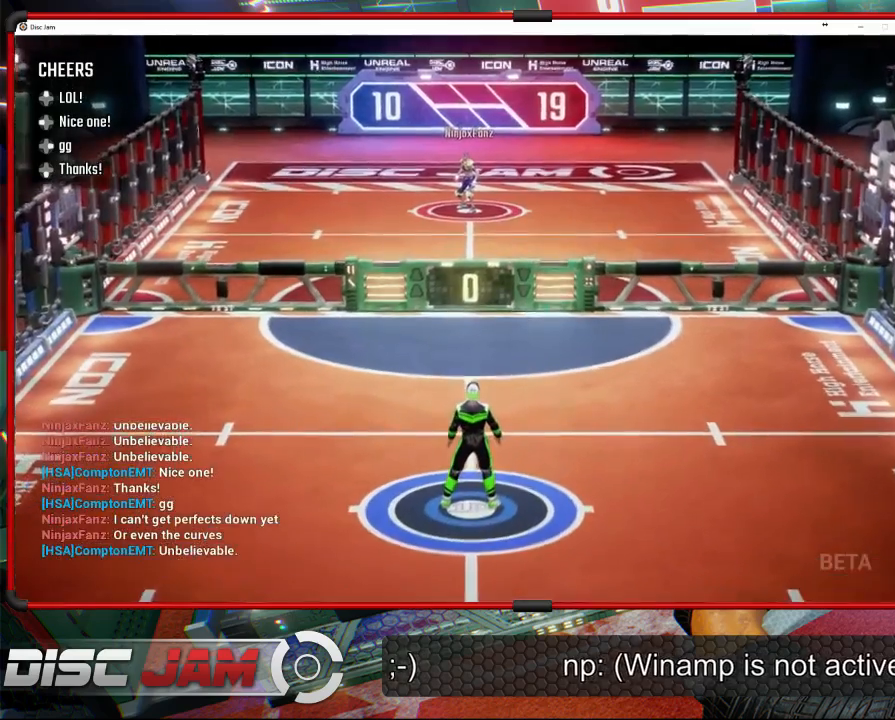
{"buttons": [], "left_stick": "center", "right_stick": "center", "events": []}
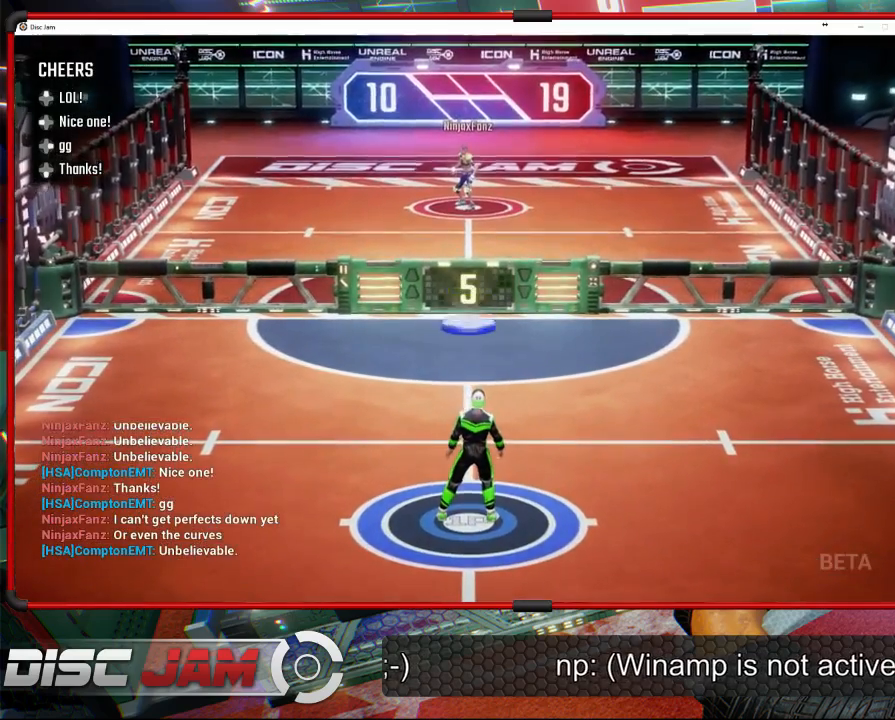
{"buttons": ["A"], "left_stick": "up-right", "right_stick": "center", "events": [[300, "A", "down"], [300, "left_stick", "up-right"]]}
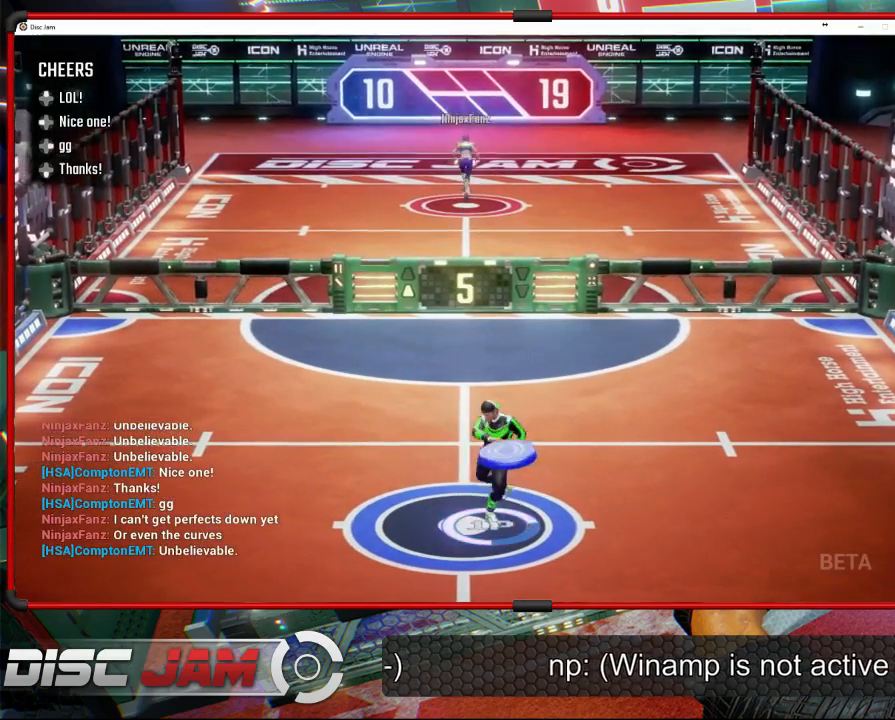
{"buttons": ["A"], "left_stick": "up-right", "right_stick": "center", "events": []}
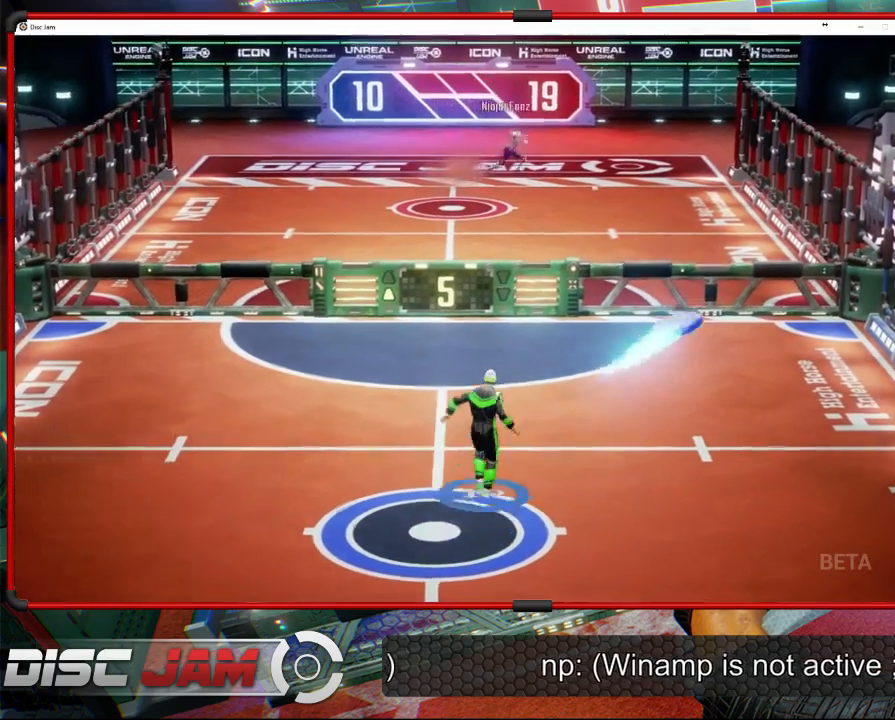
{"buttons": [], "left_stick": "center", "right_stick": "center", "events": [[33, "left_stick", "center"], [67, "A", "up"]]}
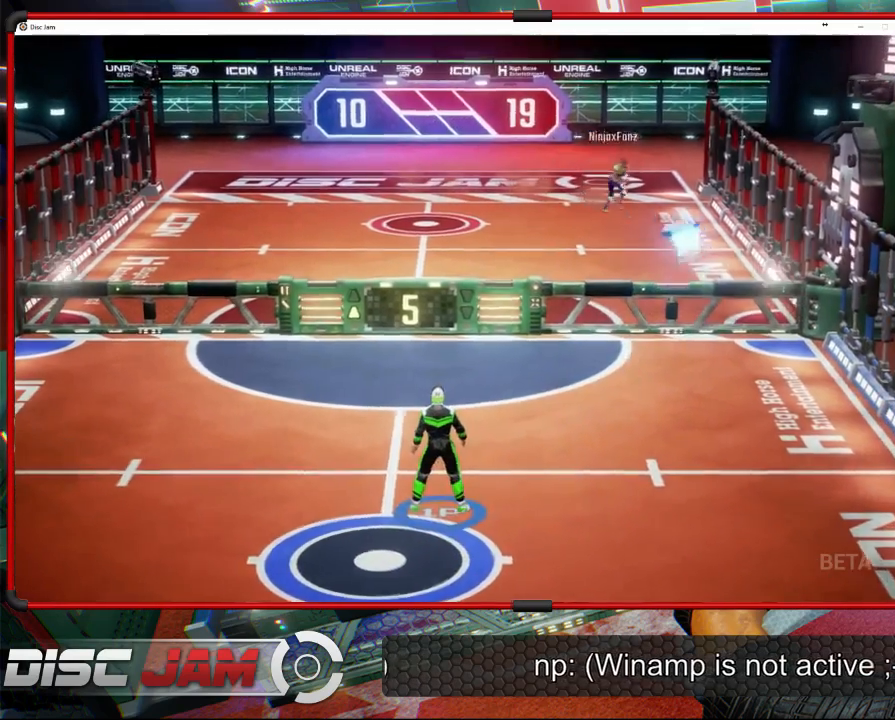
{"buttons": [], "left_stick": "down-right", "right_stick": "center", "events": [[67, "left_stick", "down"], [433, "left_stick", "down-right"]]}
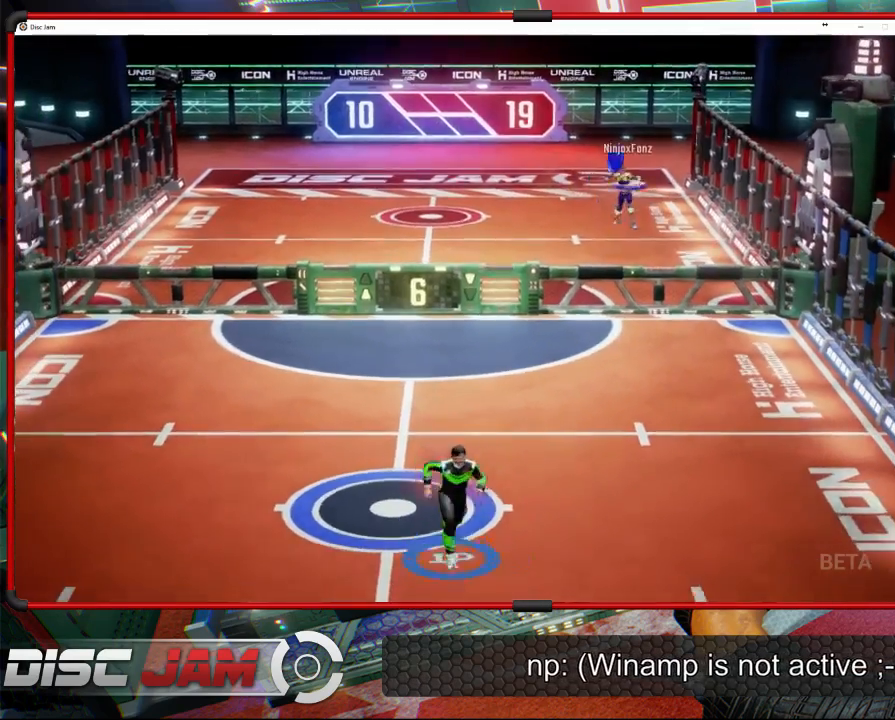
{"buttons": [], "left_stick": "up-right", "right_stick": "center", "events": [[133, "left_stick", "up-right"]]}
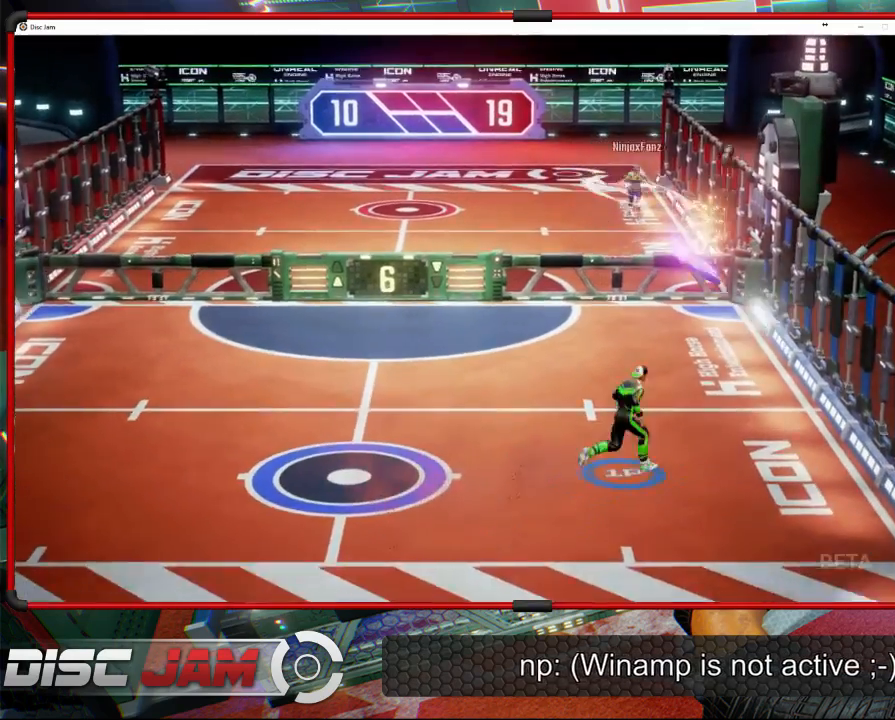
{"buttons": [], "left_stick": "up-right", "right_stick": "center", "events": [[367, "R2", "down"], [467, "R2", "up"]]}
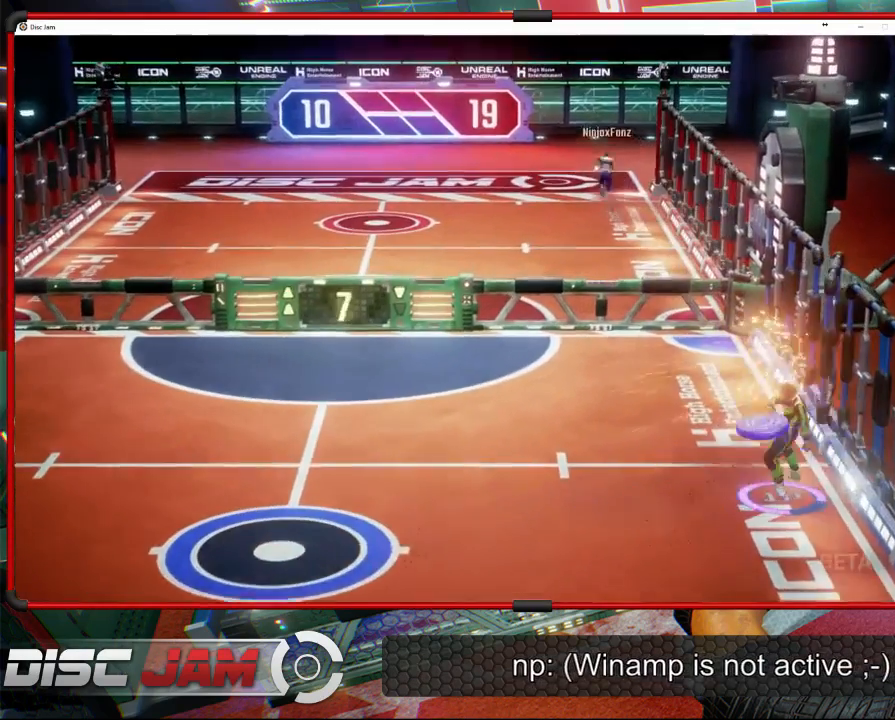
{"buttons": [], "left_stick": "down-left", "right_stick": "center", "events": [[33, "R2", "down"], [400, "R2", "up"], [400, "left_stick", "left"], [500, "left_stick", "down-left"]]}